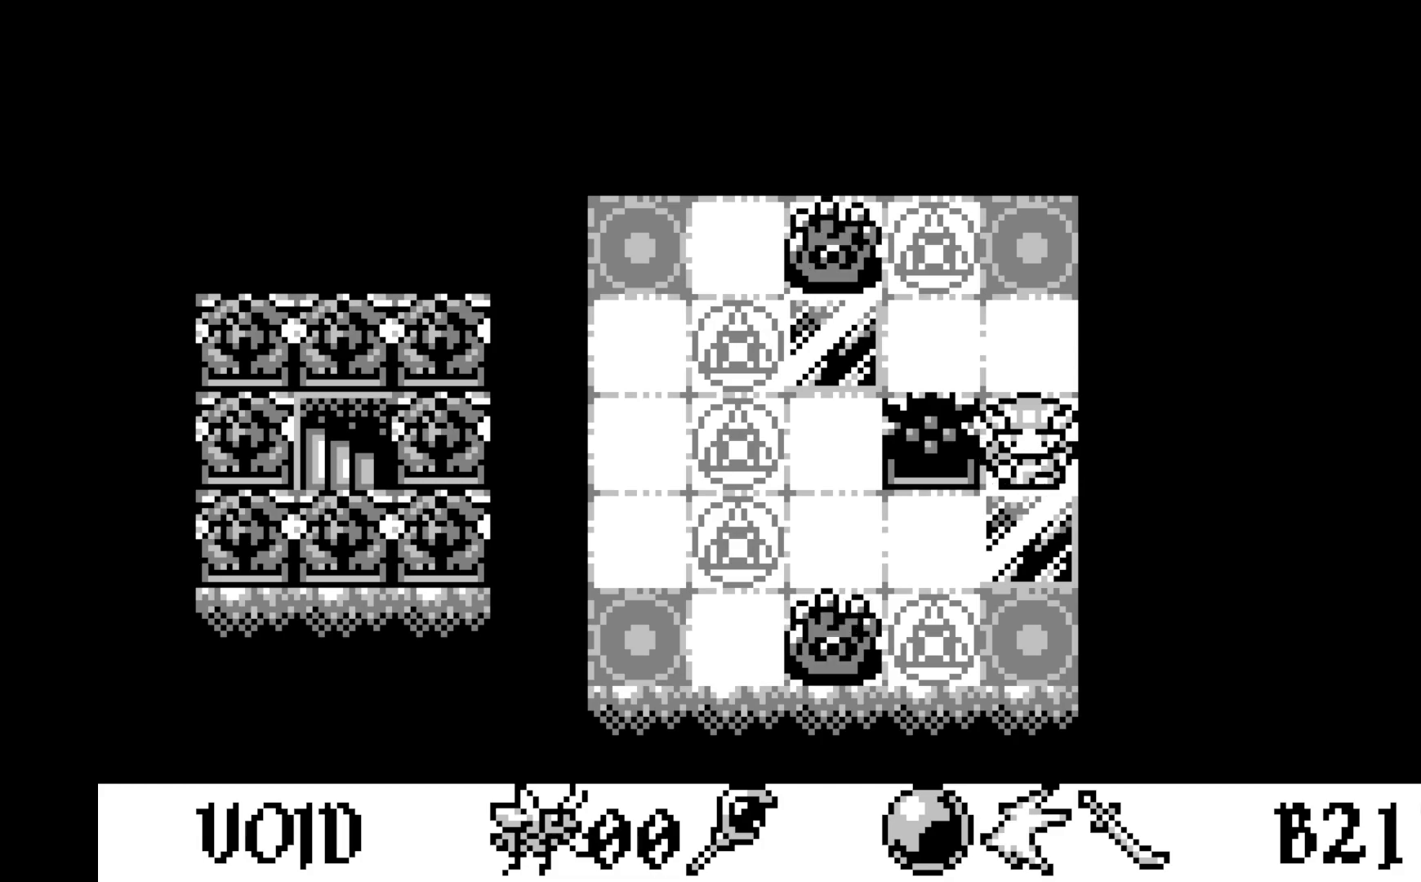
Gameplay with a controller (Xbox layout); each line is a JSON object with the inputs held at the frame after it. "events" lists button and stick changes between this image and that frame as [ms after this image, input, new state], when the widget could be followed in between. Not read: right_stick.
{"buttons": [], "left_stick": "center", "events": [[367, "DPAD_LEFT", "down"], [500, "DPAD_LEFT", "up"]]}
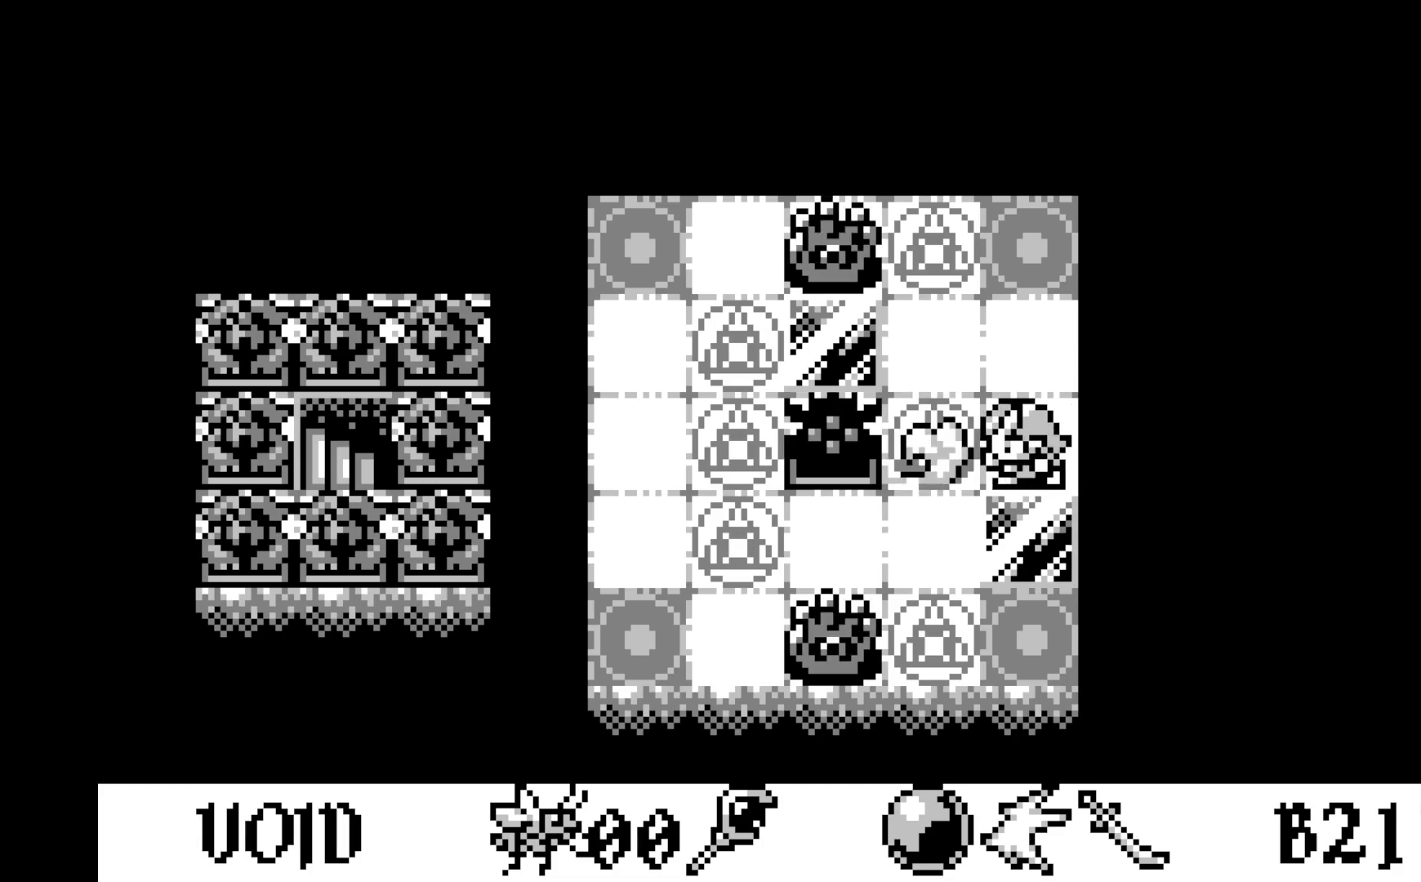
{"buttons": [], "left_stick": "center", "events": [[217, "DPAD_LEFT", "down"], [350, "DPAD_LEFT", "up"]]}
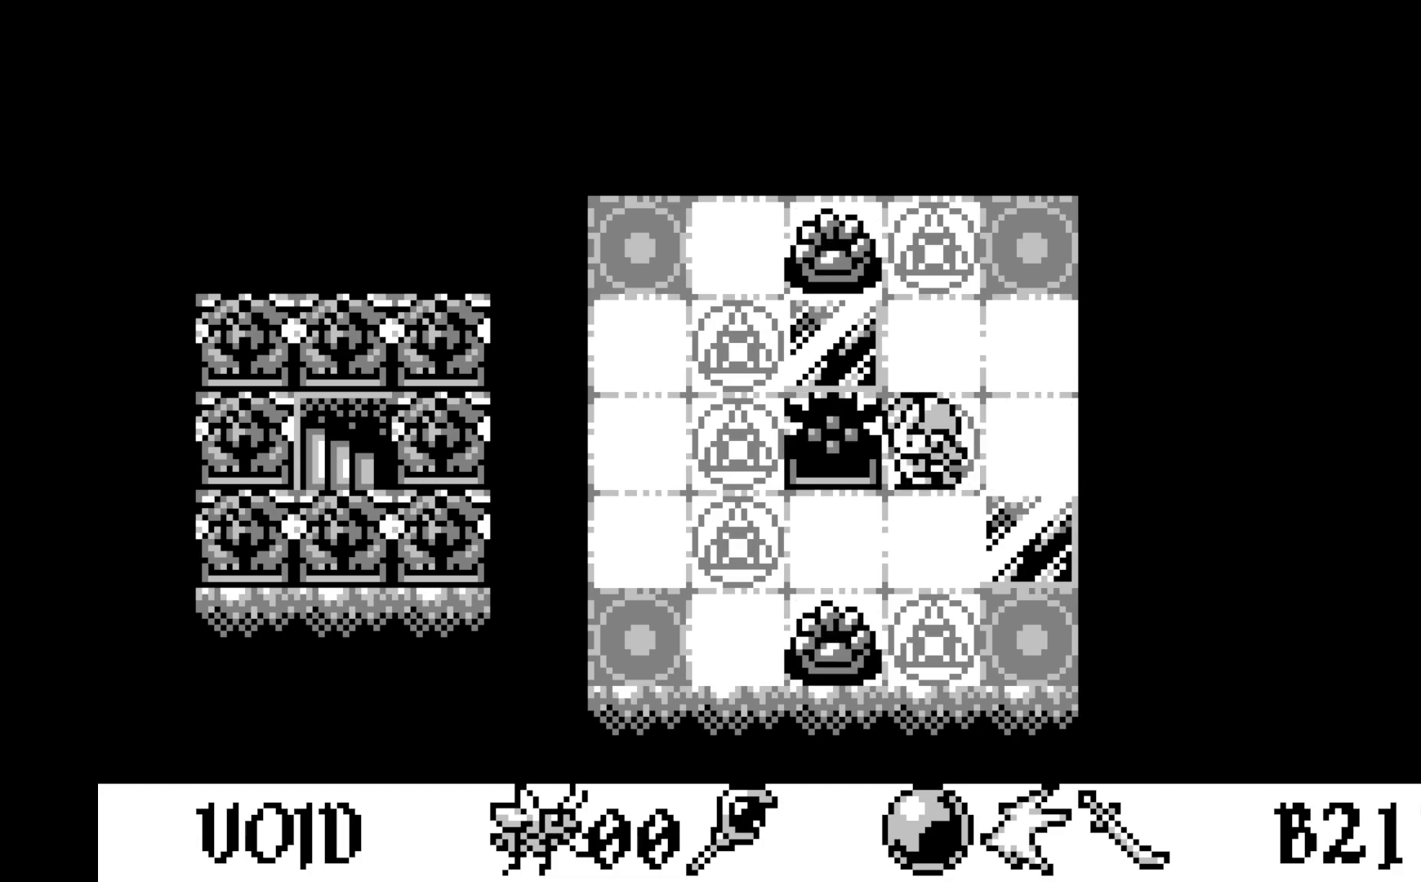
{"buttons": [], "left_stick": "center", "events": []}
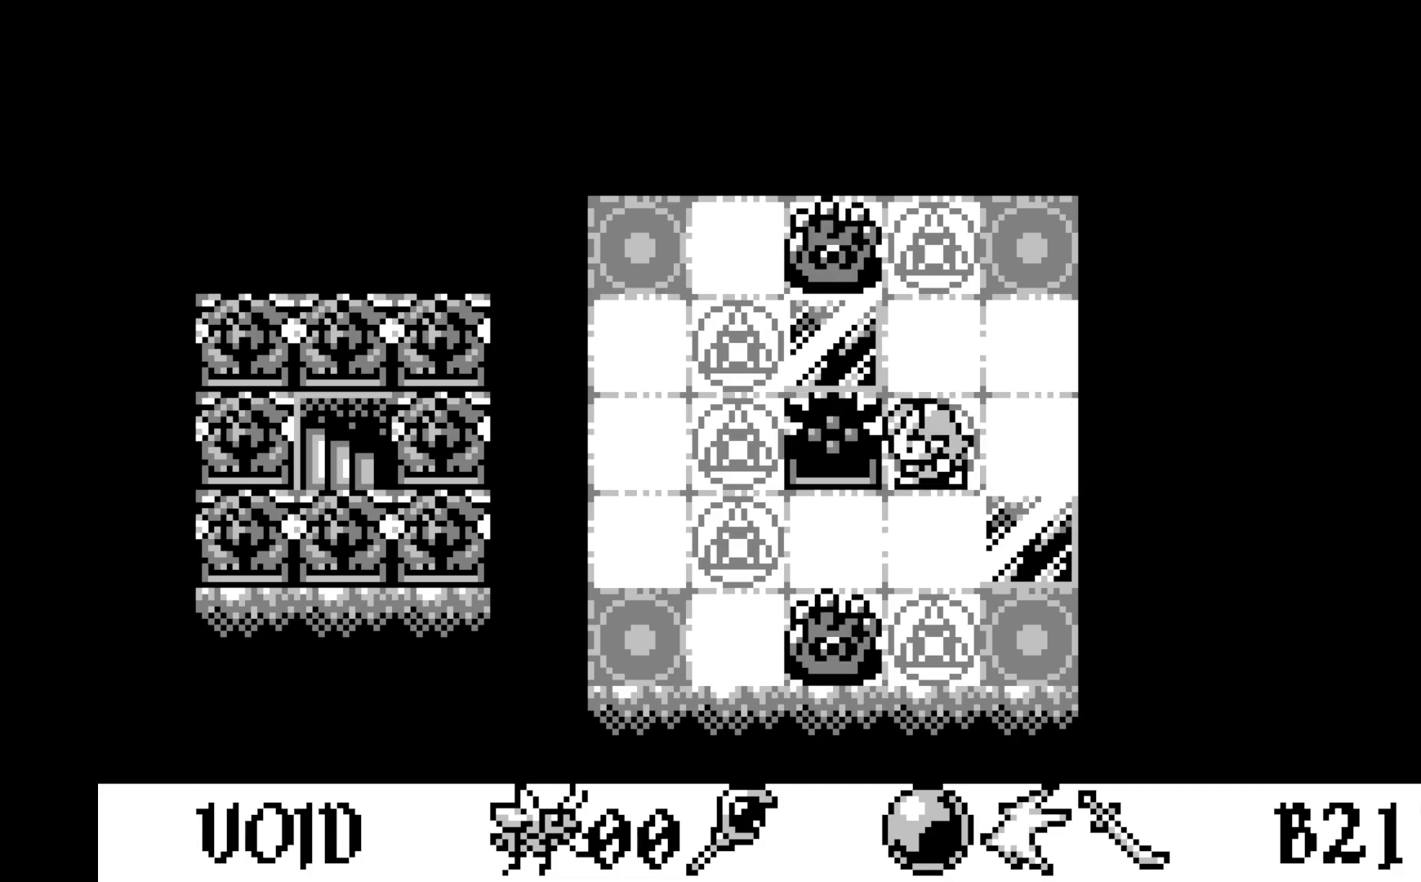
{"buttons": [], "left_stick": "center", "events": []}
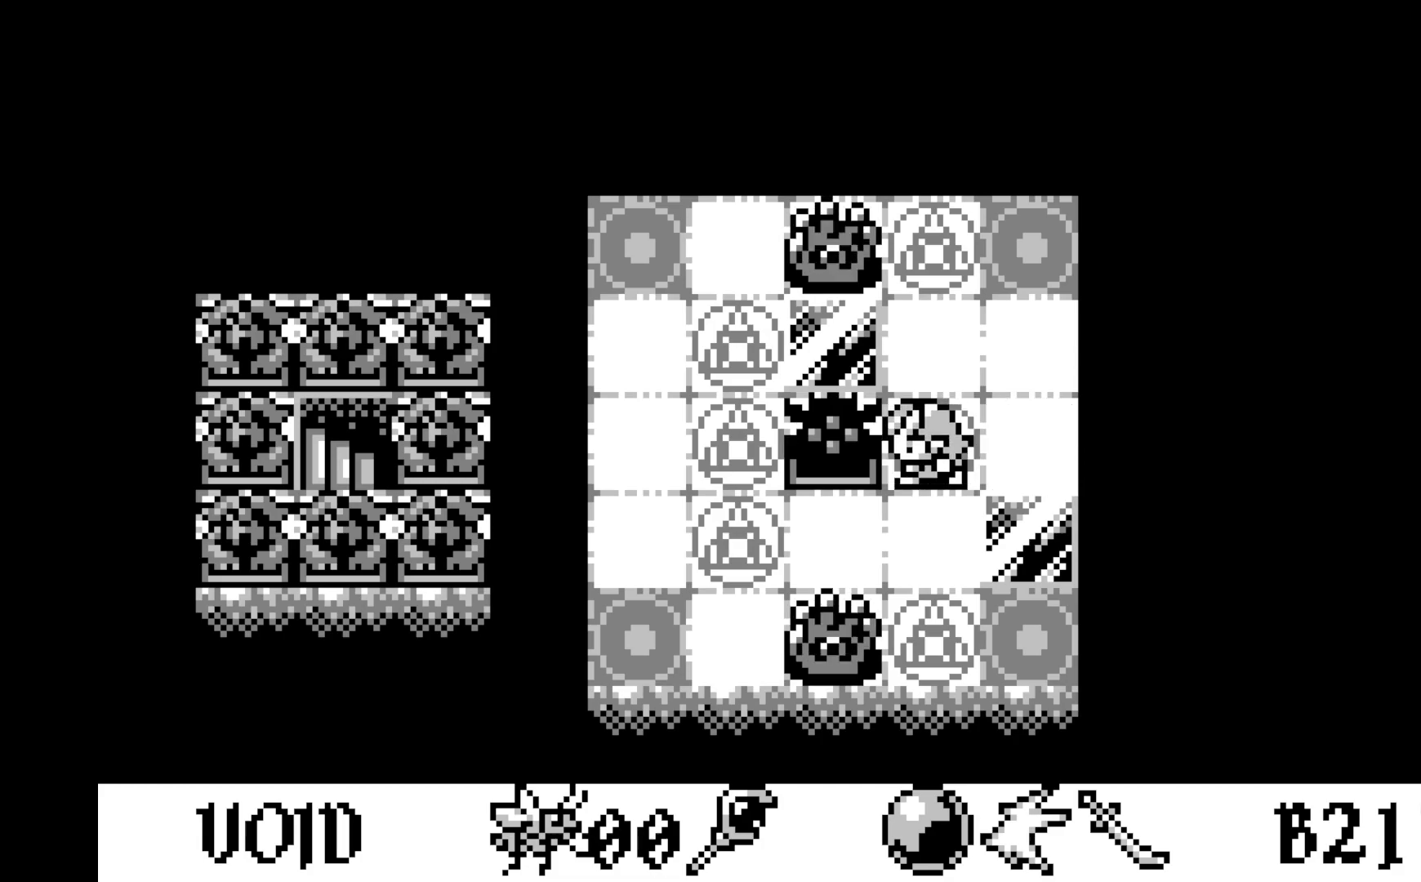
{"buttons": [], "left_stick": "center", "events": []}
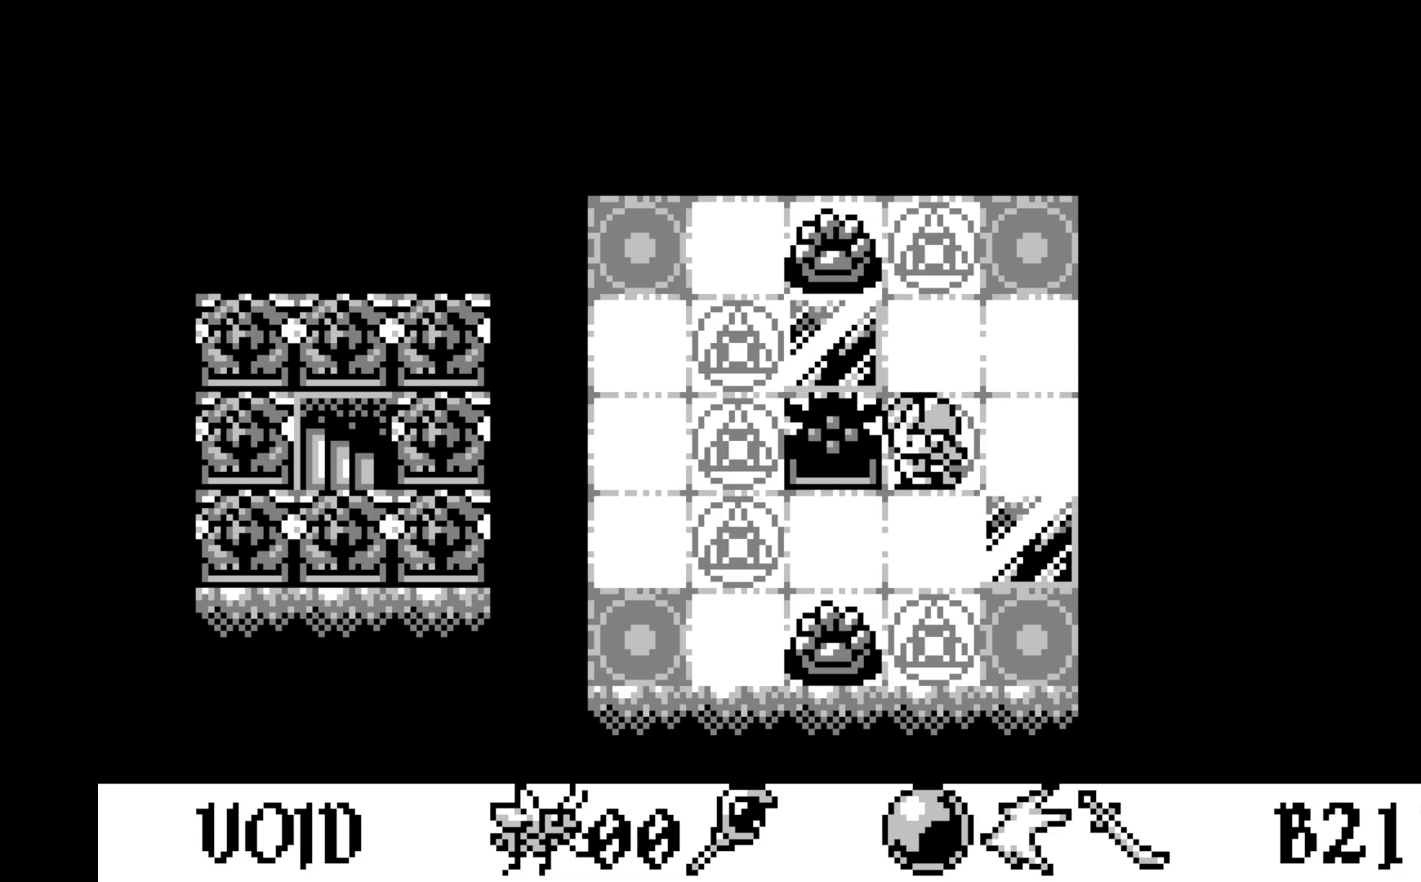
{"buttons": [], "left_stick": "center", "events": [[183, "DPAD_LEFT", "down"], [333, "DPAD_LEFT", "up"]]}
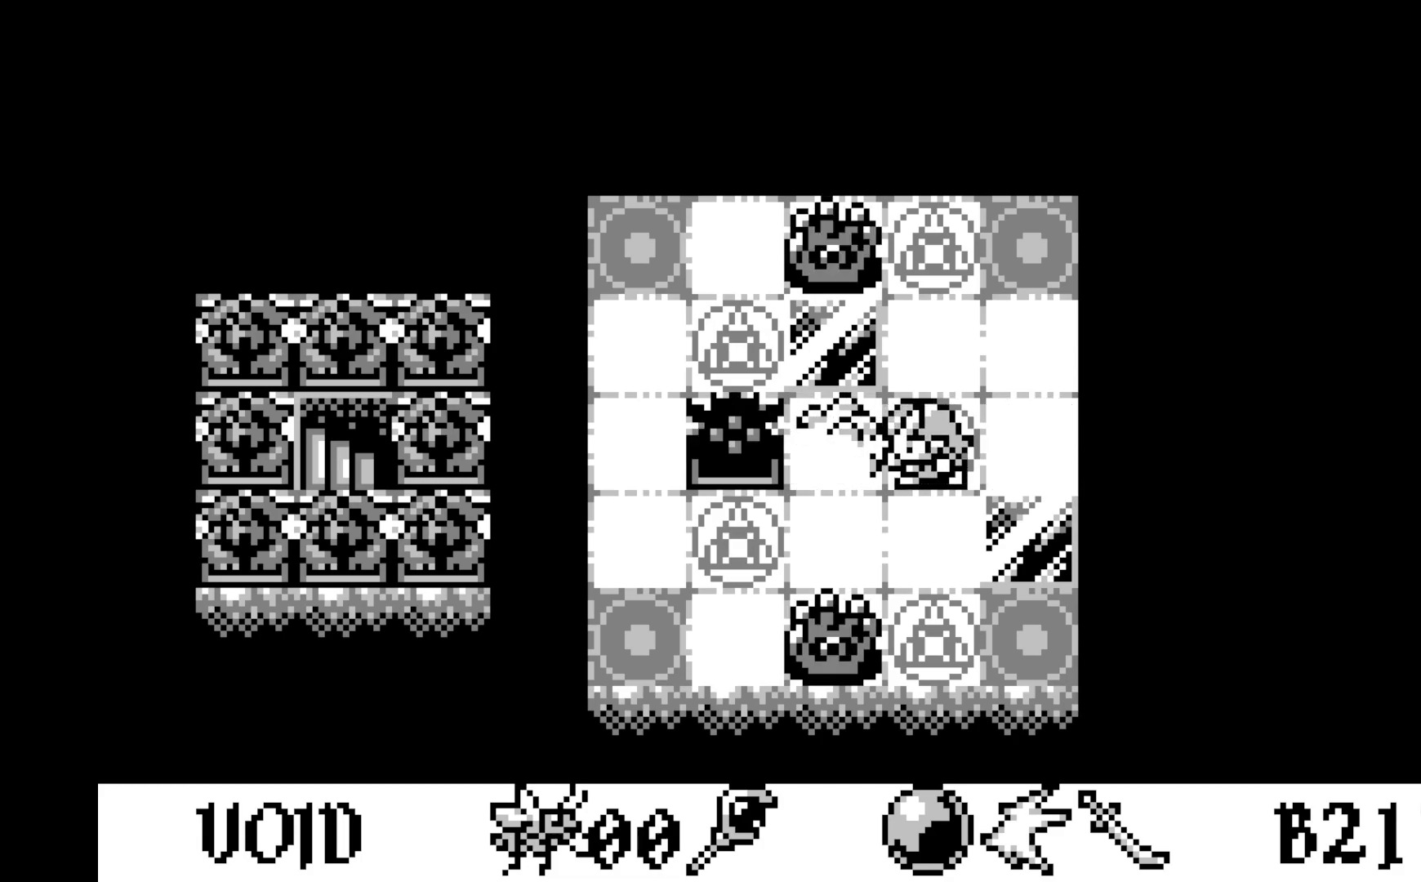
{"buttons": [], "left_stick": "center", "events": [[283, "DPAD_LEFT", "down"], [417, "DPAD_LEFT", "up"]]}
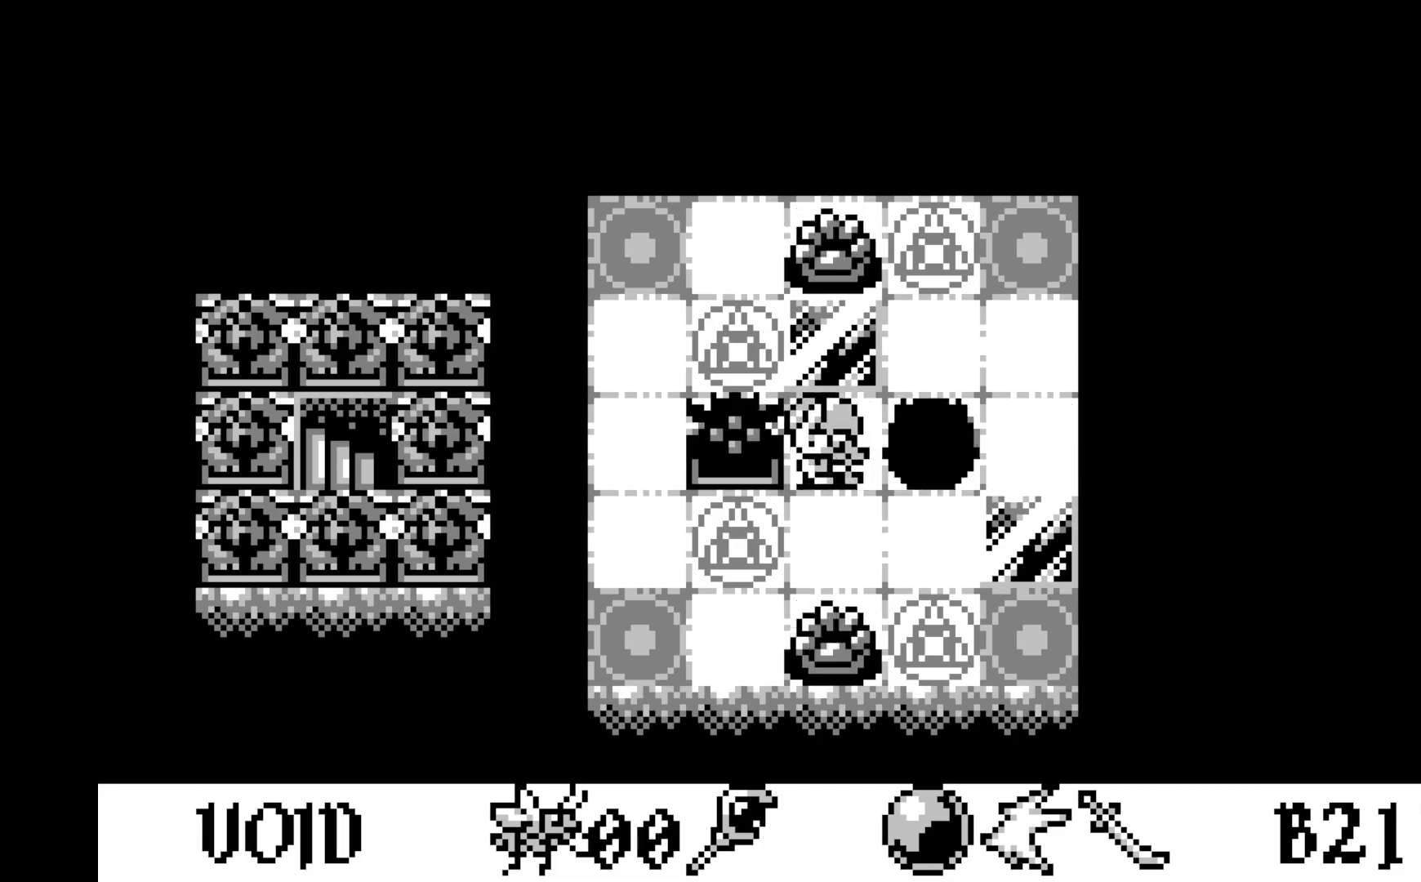
{"buttons": ["A"], "left_stick": "center", "events": [[183, "DPAD_DOWN", "down"], [267, "DPAD_DOWN", "up"], [433, "A", "down"]]}
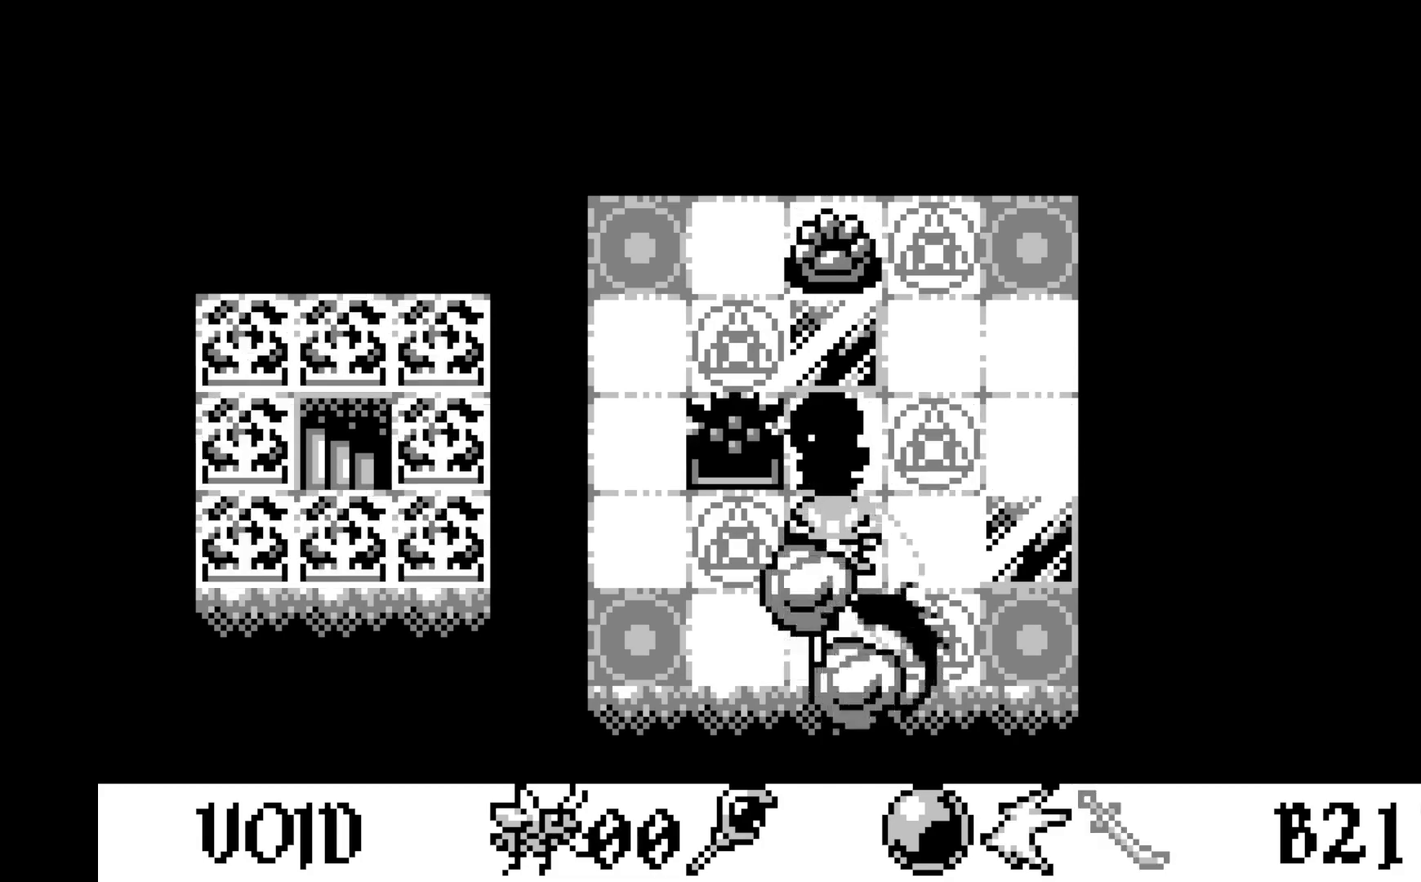
{"buttons": [], "left_stick": "center", "events": [[83, "A", "up"]]}